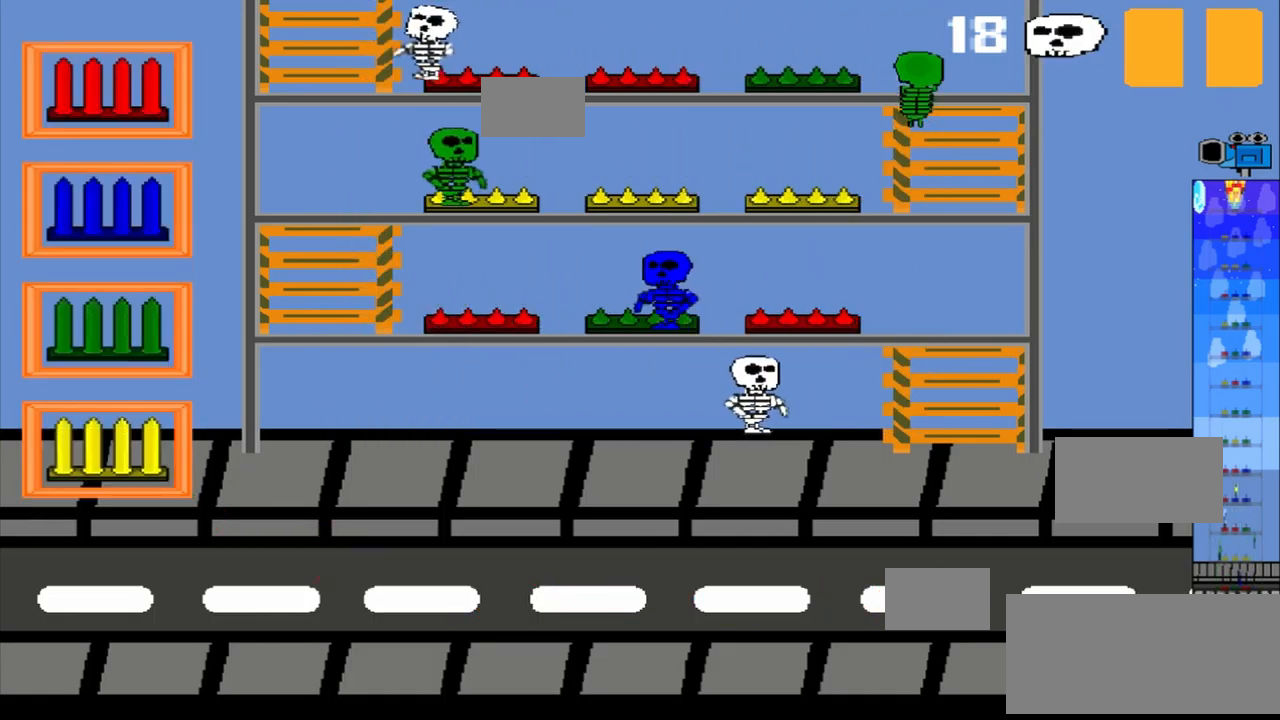
Gameplay with a controller (PlayStation layout); each line is a JSON object with the inputs held at the frame after it. "events" lists button and stick changes between this image and that frame as [ms after this image, input, new state], when the widget could be followed in between. Not read: L2 L3 R2 R3 left_stick right_stick.
{"buttons": [], "events": [[209, "R1", "down"], [292, "R1", "up"]]}
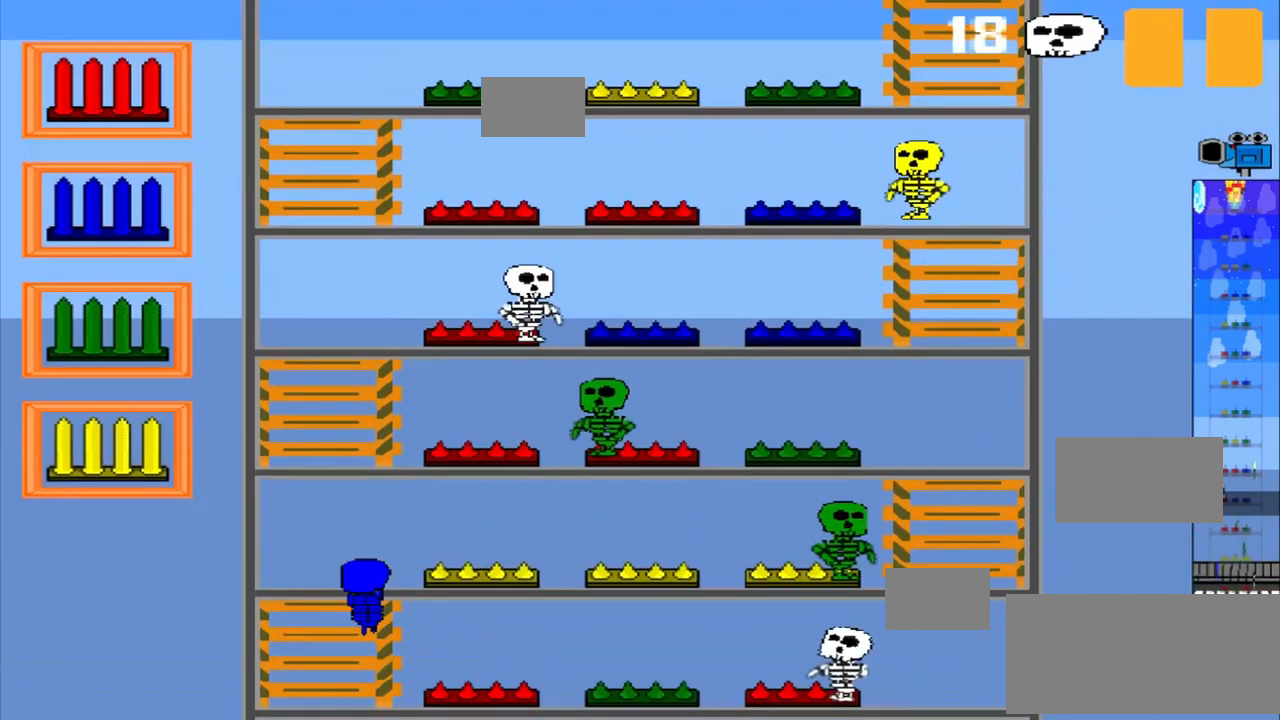
{"buttons": [], "events": []}
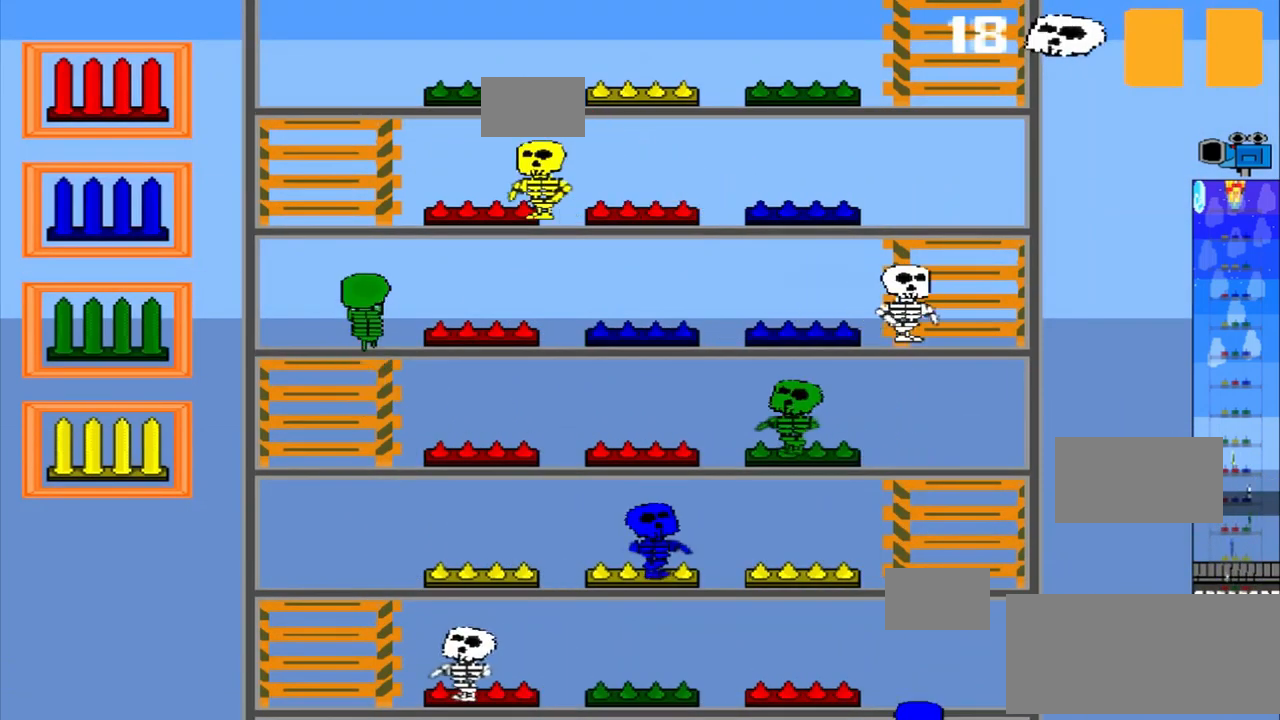
{"buttons": [], "events": []}
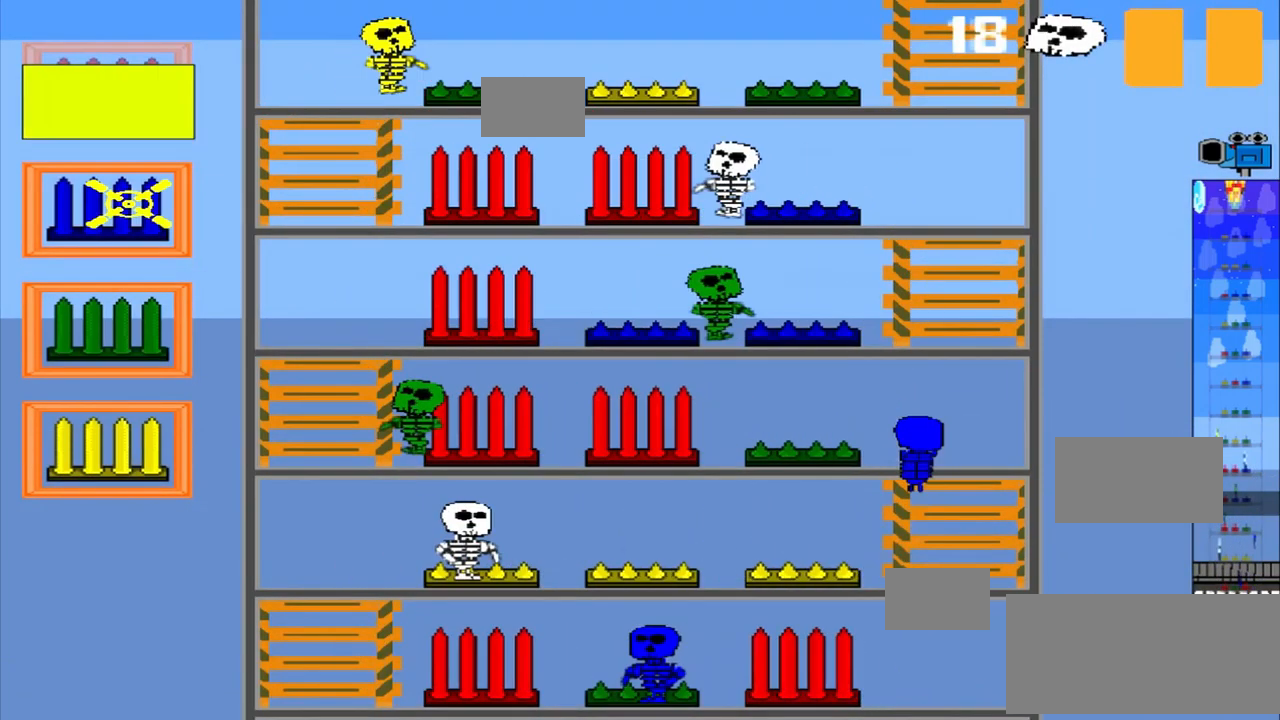
{"buttons": [], "events": []}
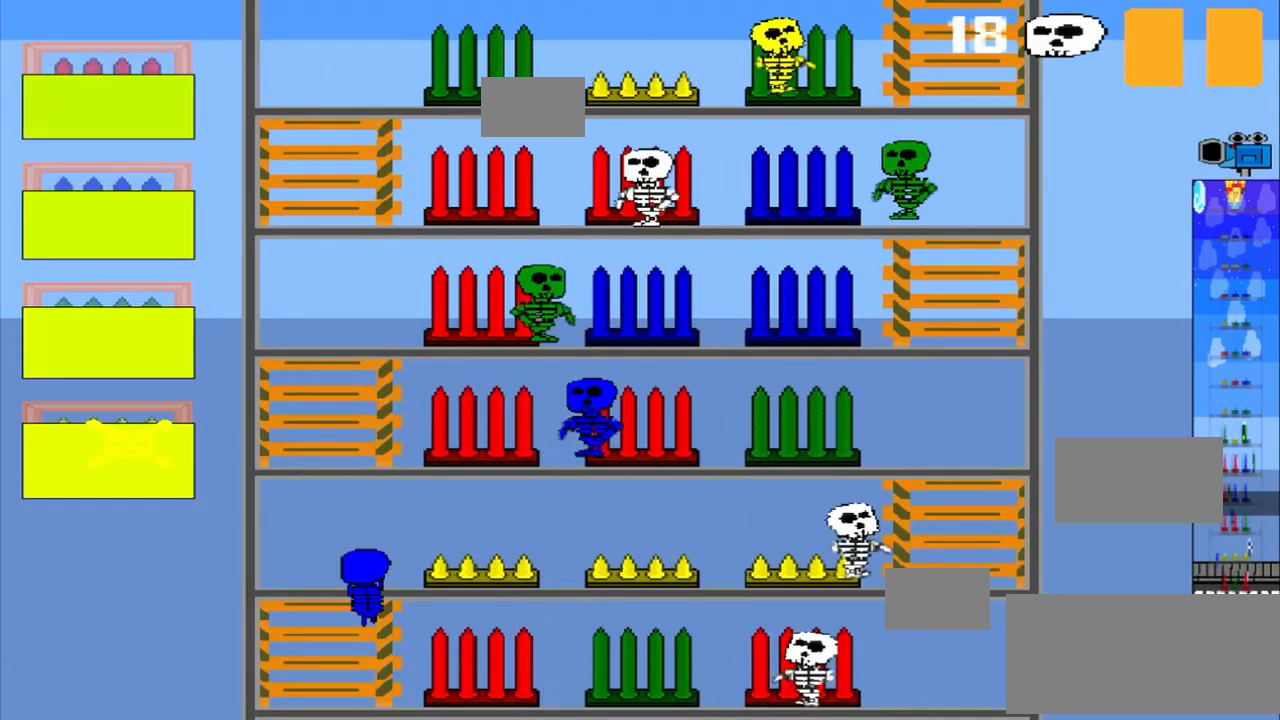
{"buttons": [], "events": []}
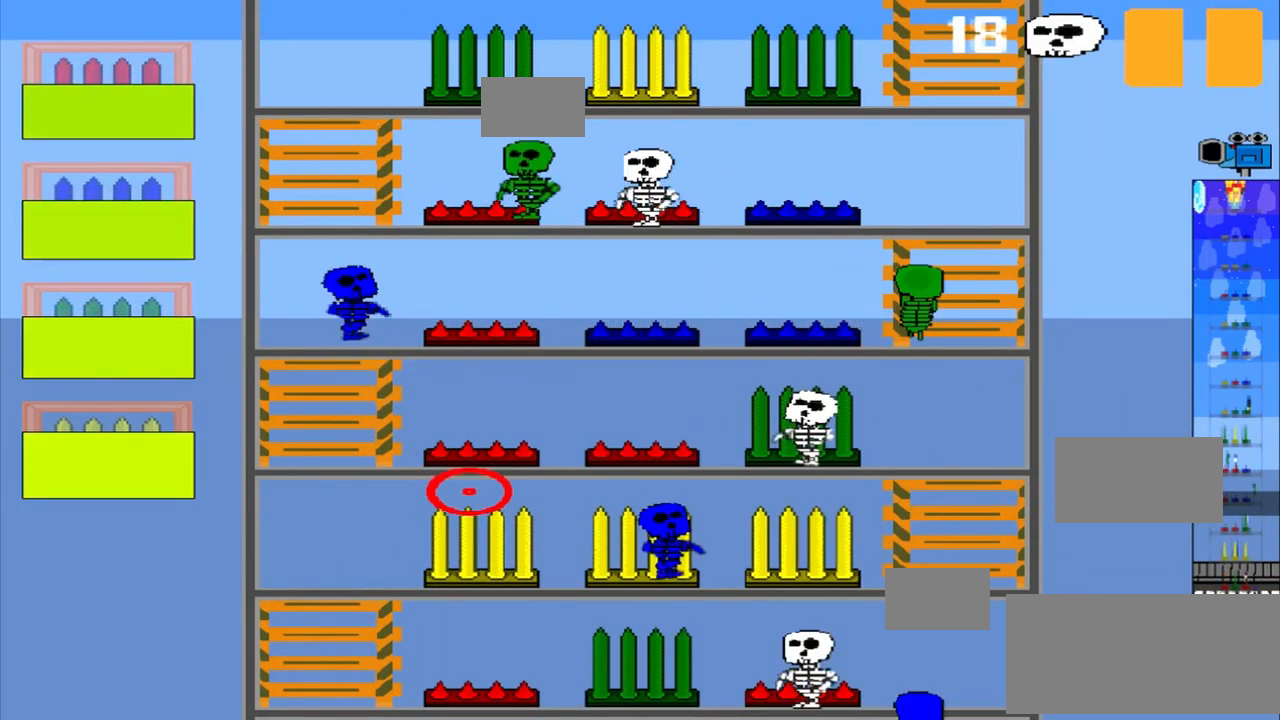
{"buttons": [], "events": []}
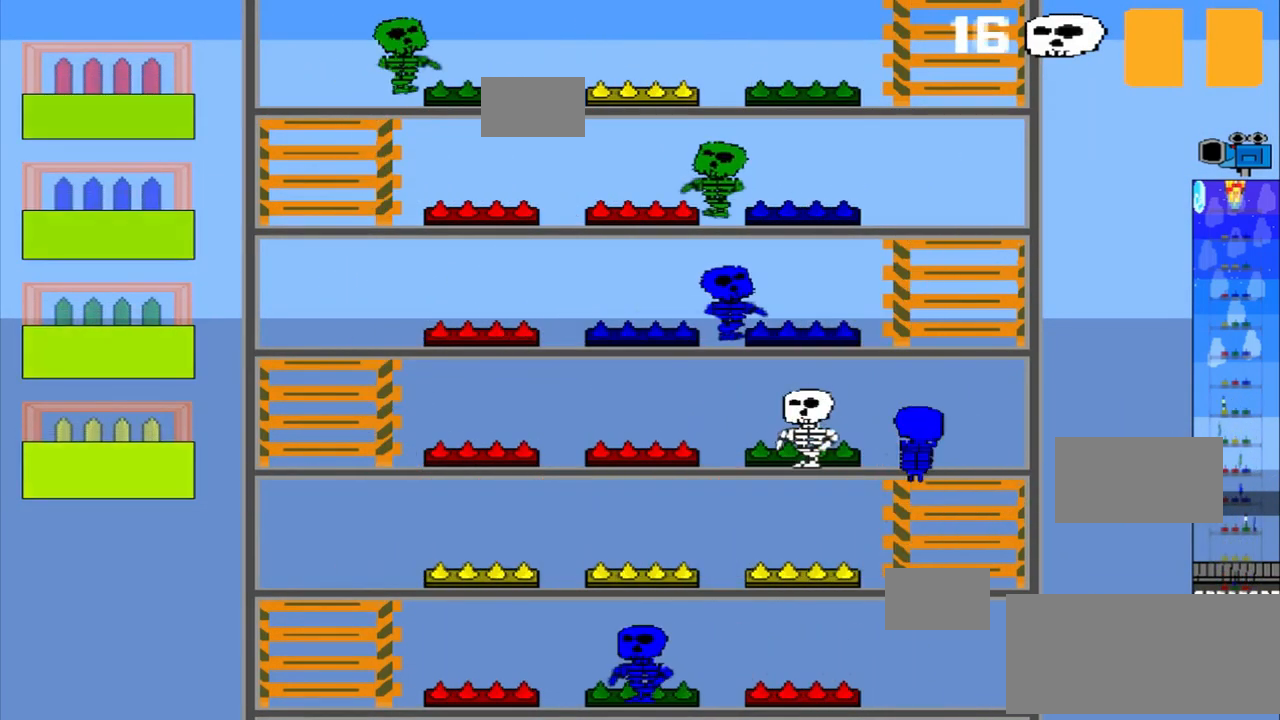
{"buttons": [], "events": [[292, "R1", "down"], [375, "R1", "up"]]}